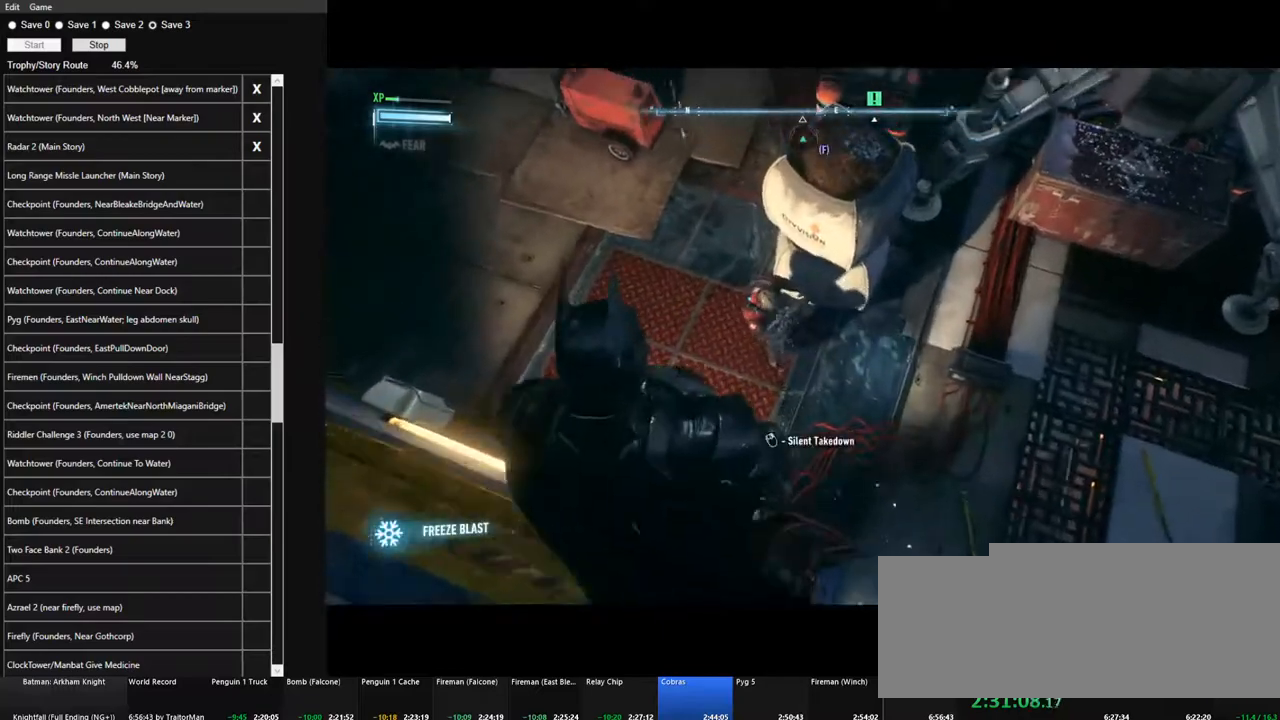
Gameplay with keyboard and mouse; each line is a JSON object with the keys and mouse buttons held at the frame after it. "events" lists presses ("down") and releases ("up") of "1", "2", "3", "4", "5", "a", "alt", "c", "caps_lock", "ctrl", "d", "e", "f", "g", "q", "r", "s", "shift", "space", "t", "tab", "v", "w", "x", "z", "mouse_left", "mouse_wheel" and "mouse_right" between this image and that frame as [ms after this image, input, new state], when the widget could be followed in between. "mouse_left", "mouse_wheel", "mouse_right" = the "left", "wheel", "right" buttons of the "mouse" list. No other keys are recorded. "wheel" means that the mouse wheel is clicked or scrolled. "mouse_move" is the direction in which the mouse moves at that frame (one of eight, or "still"), when it could be read.
{"keys": ["s"], "mouse": [], "mouse_move": "still", "events": [[367, "s", "down"]]}
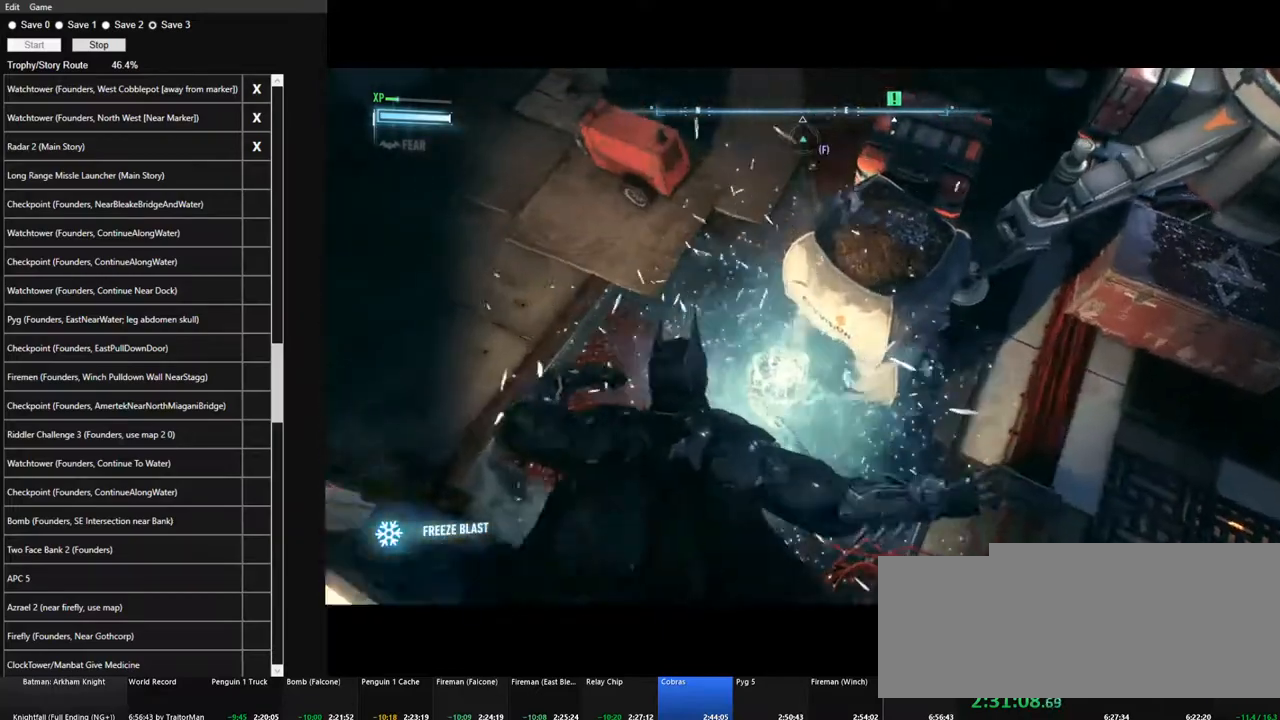
{"keys": [], "mouse": [], "mouse_move": "up-left", "events": [[433, "s", "up"]]}
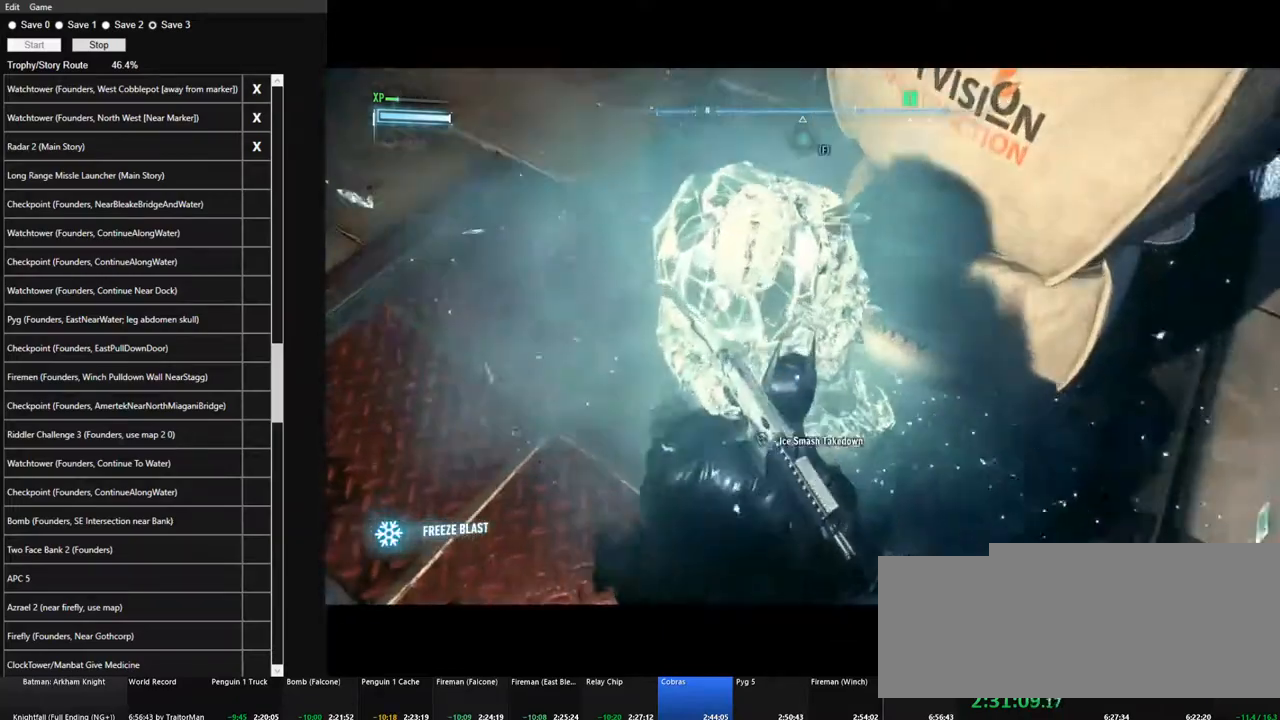
{"keys": [], "mouse": [], "mouse_move": "up", "events": []}
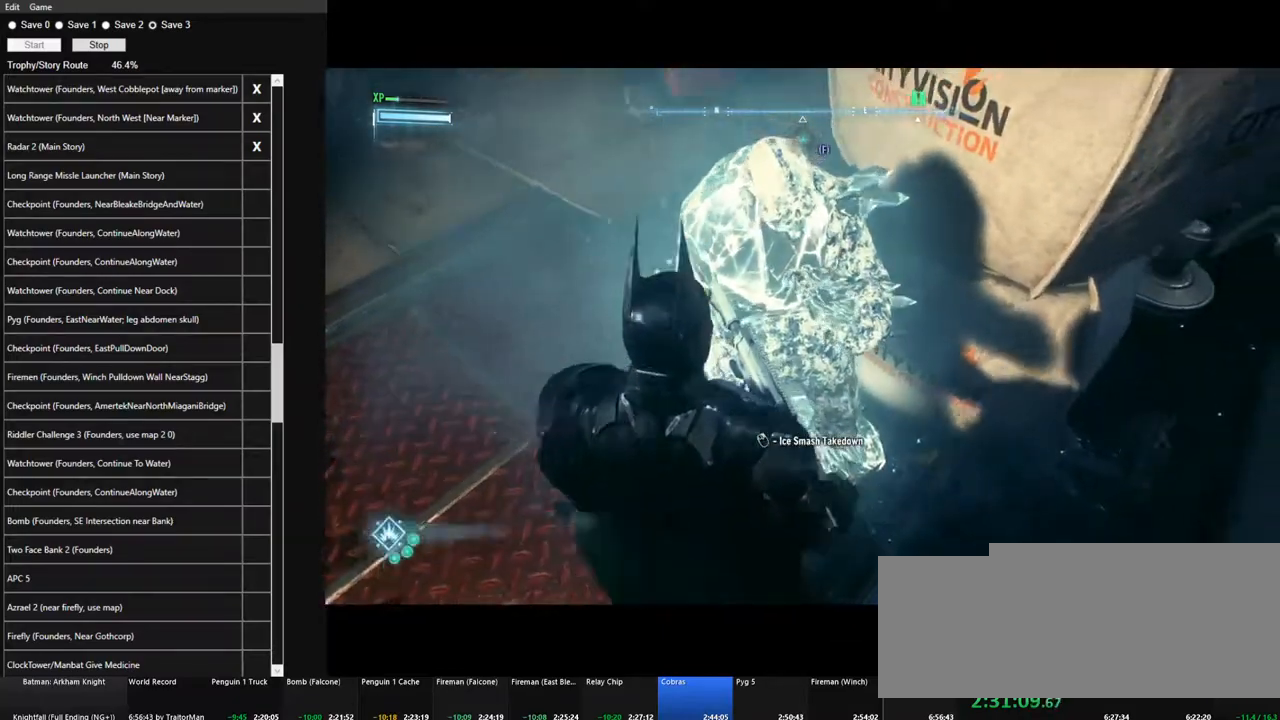
{"keys": ["space", "w"], "mouse": ["right"], "mouse_move": "left", "events": [[33, "mouse_right", "down"], [367, "w", "down"], [500, "space", "down"]]}
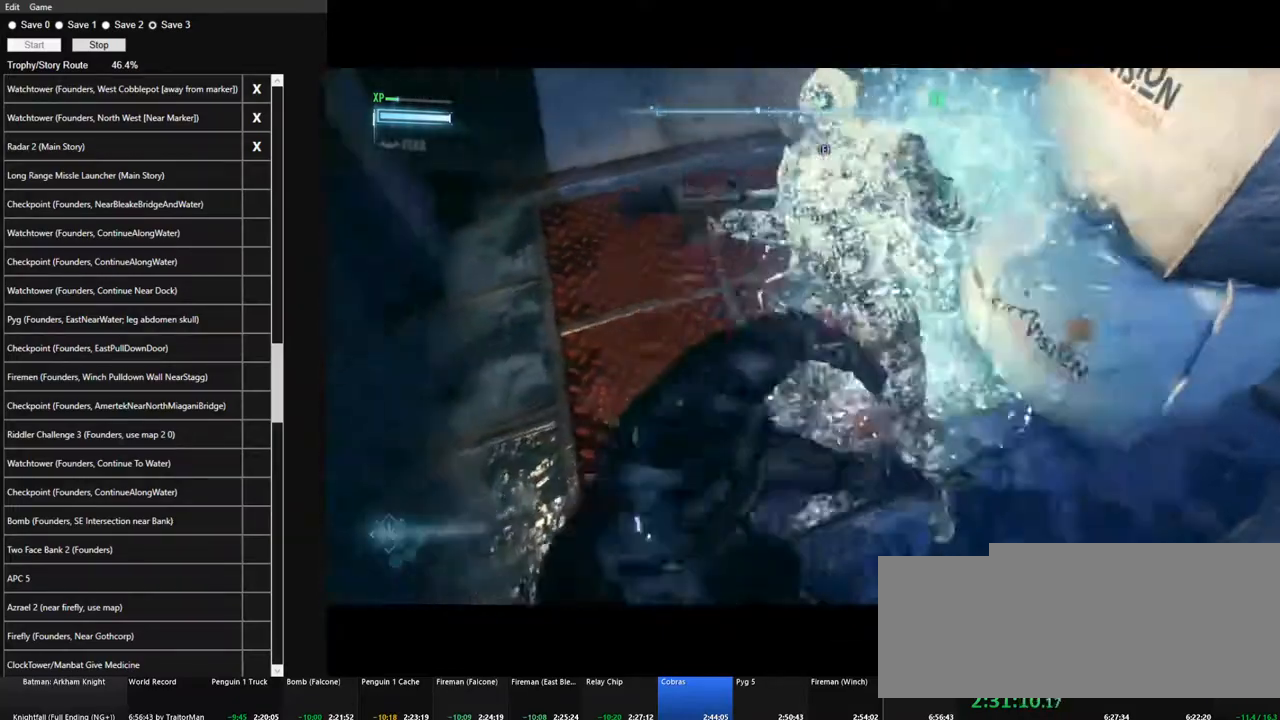
{"keys": ["space", "w"], "mouse": [], "mouse_move": "still", "events": [[283, "mouse_right", "up"]]}
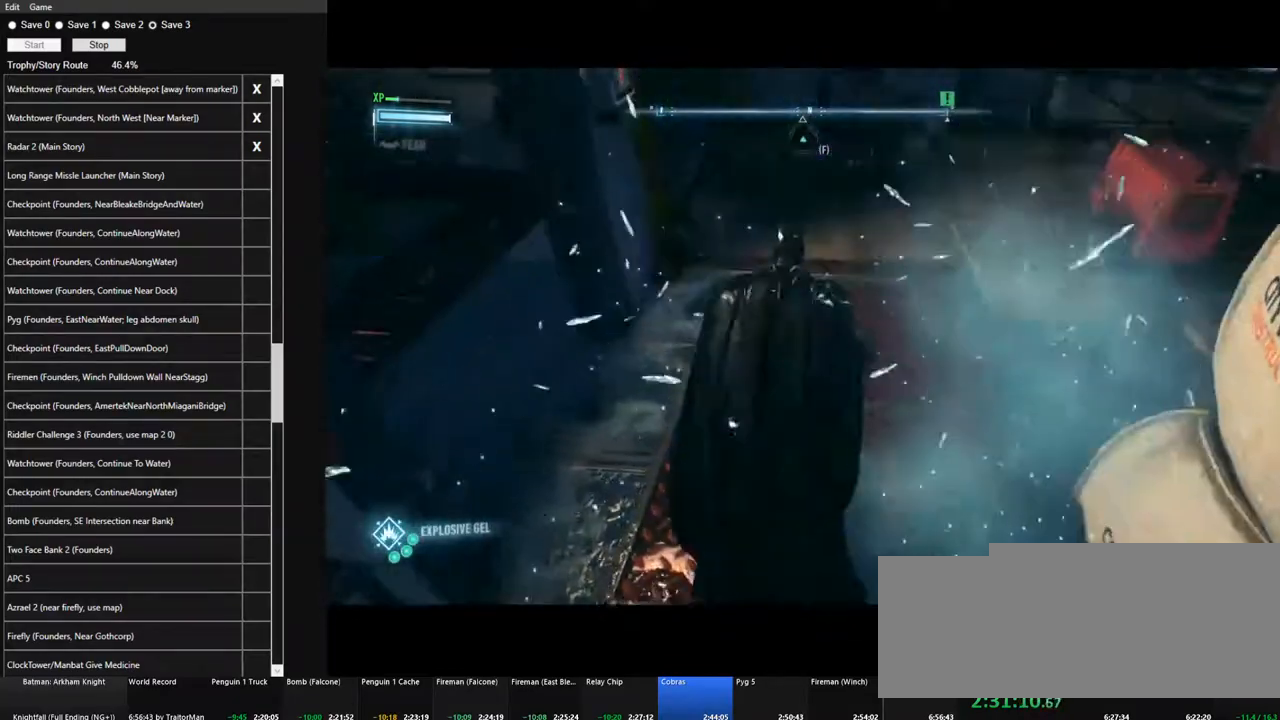
{"keys": ["a", "space", "w"], "mouse": [], "mouse_move": "up", "events": [[300, "a", "down"]]}
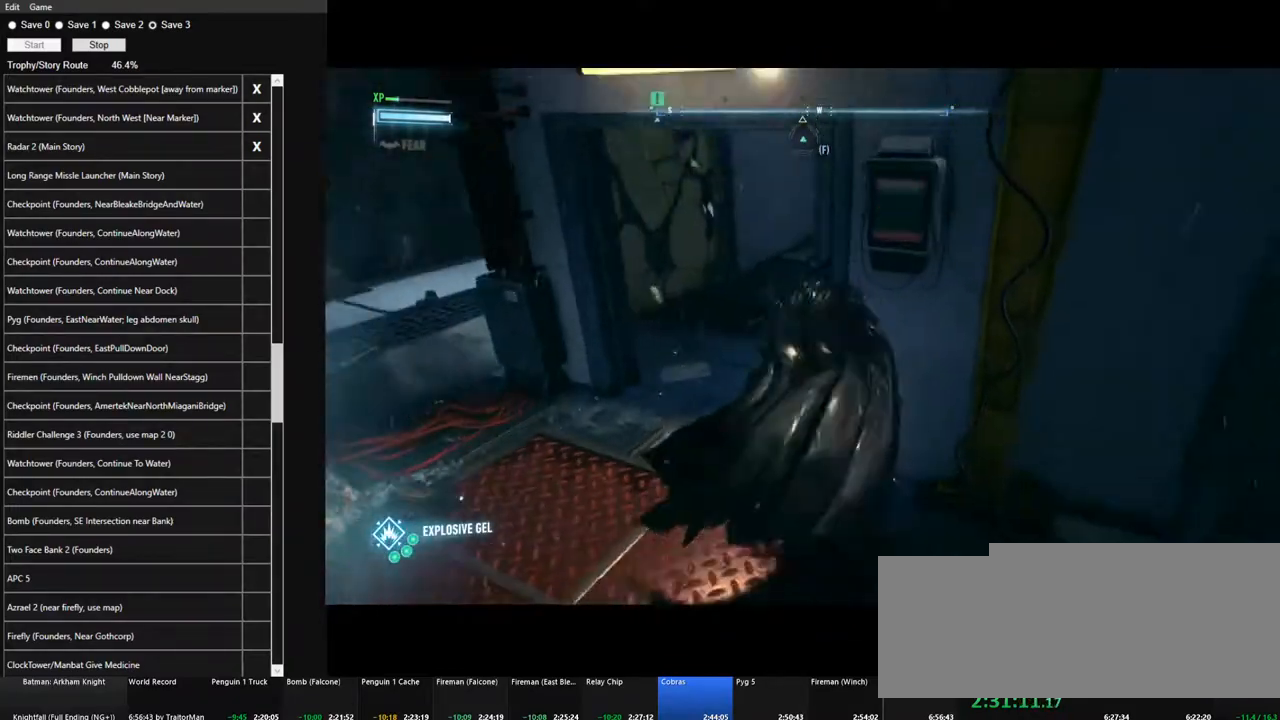
{"keys": ["space", "w"], "mouse": [], "mouse_move": "right", "events": [[233, "x", "down"], [283, "a", "up"], [367, "x", "up"]]}
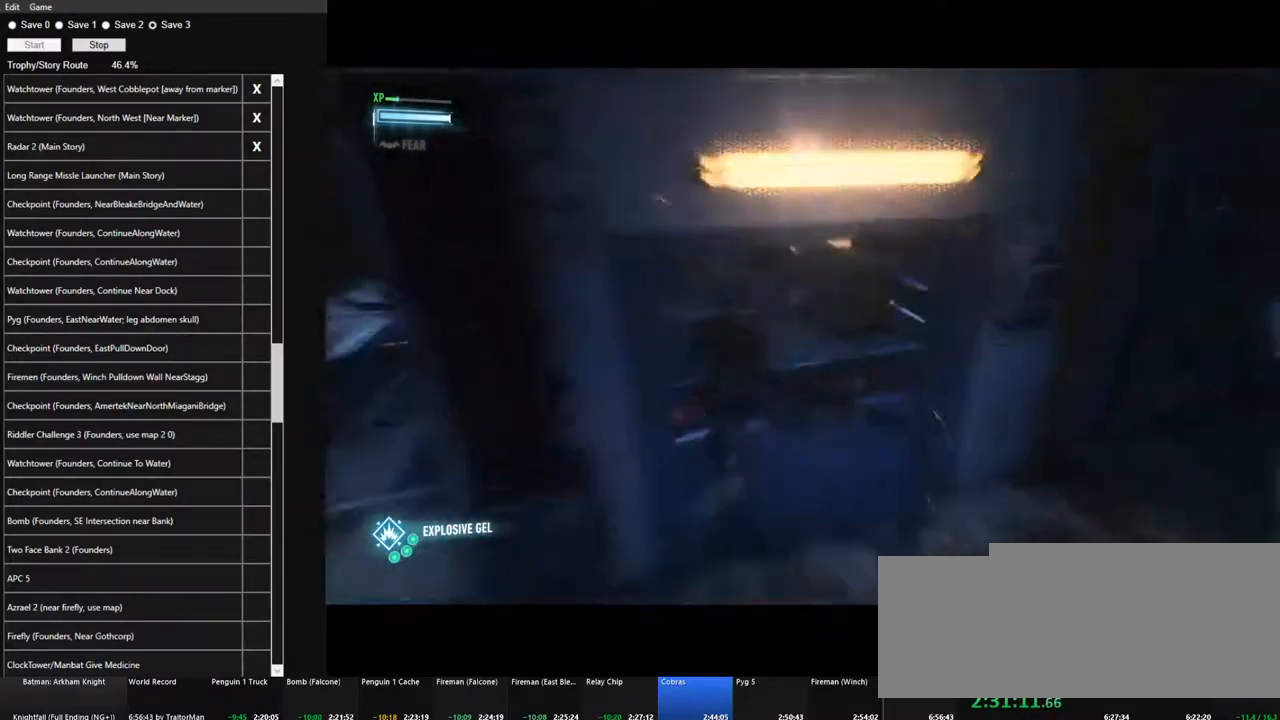
{"keys": ["space", "w"], "mouse": [], "mouse_move": "right", "events": []}
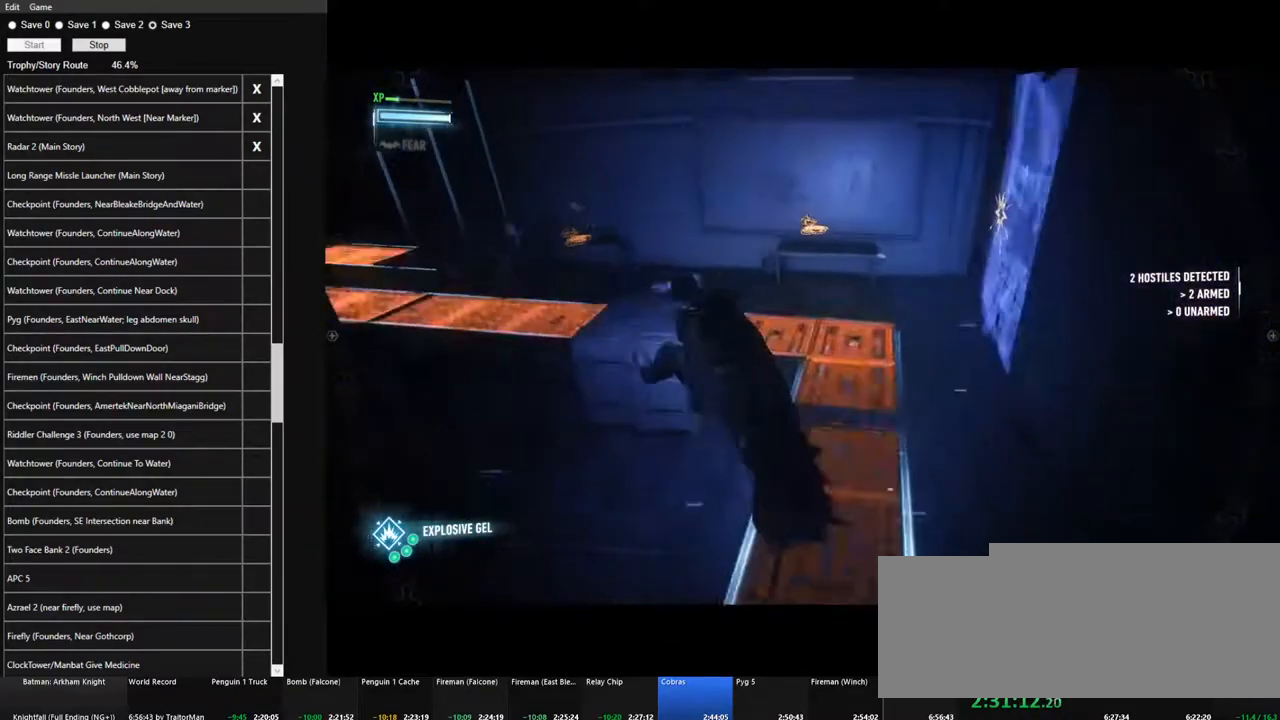
{"keys": ["w"], "mouse": [], "mouse_move": "left", "events": [[267, "space", "up"]]}
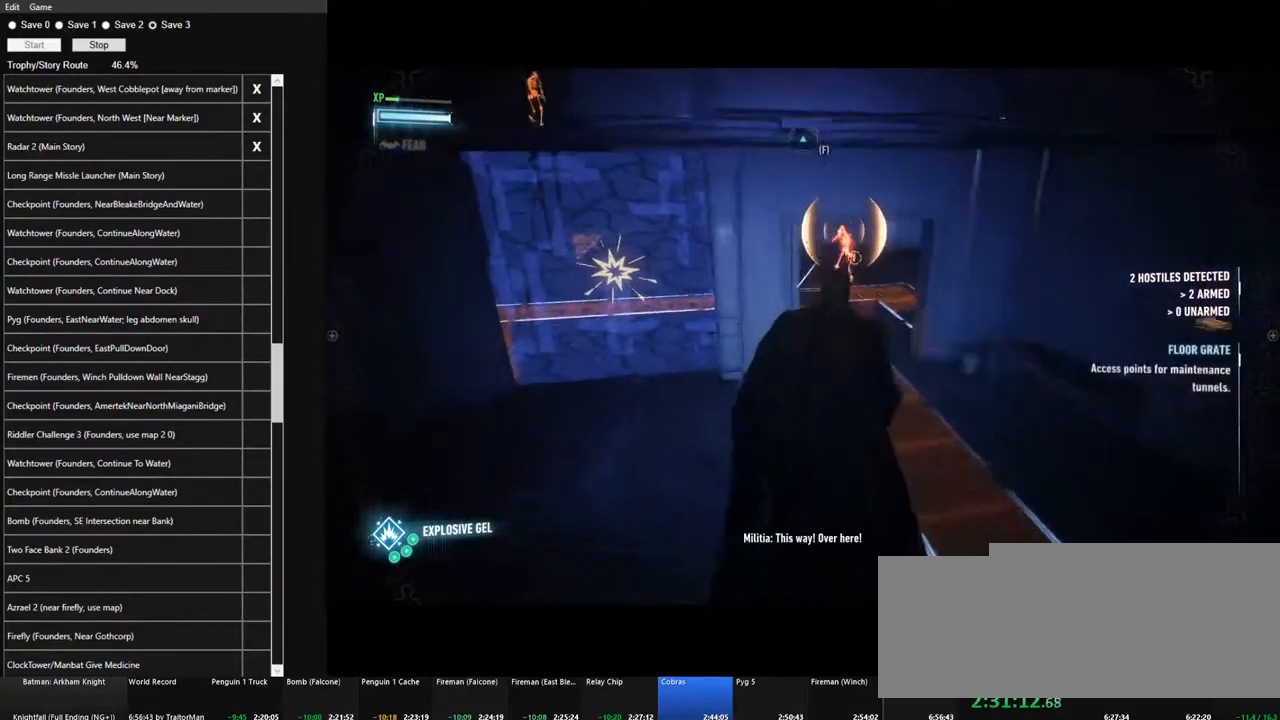
{"keys": ["a", "w"], "mouse": ["right"], "mouse_move": "right", "events": [[417, "a", "down"], [500, "mouse_right", "down"]]}
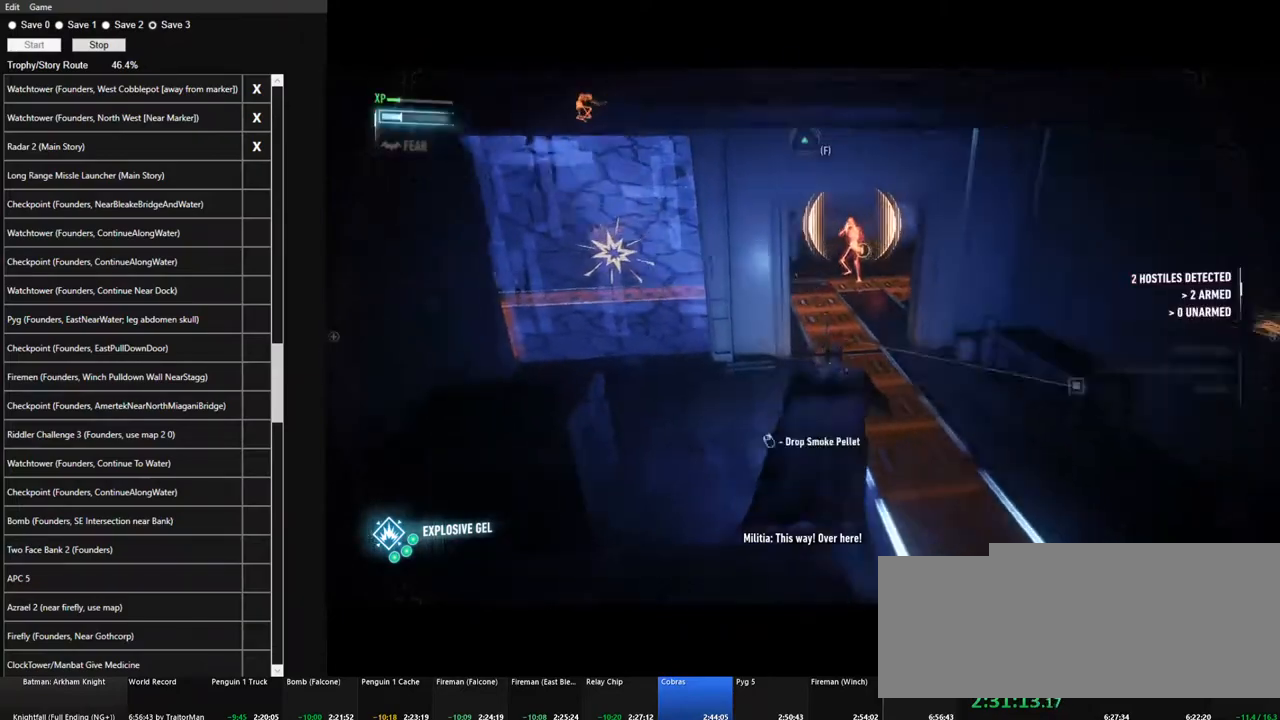
{"keys": ["a", "w"], "mouse": ["left", "right"], "mouse_move": "still", "events": [[483, "mouse_left", "down"]]}
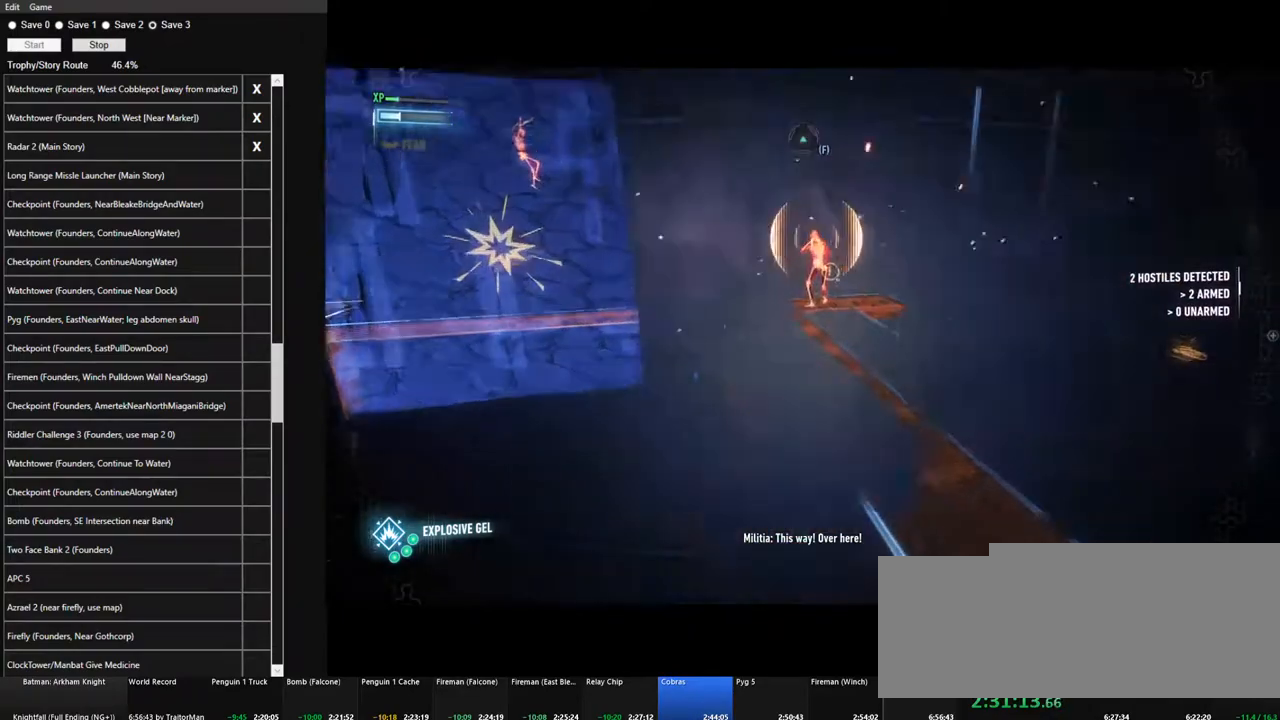
{"keys": [], "mouse": [], "mouse_move": "right", "events": [[17, "a", "up"], [117, "mouse_left", "up"], [250, "a", "down"], [300, "mouse_right", "up"], [300, "w", "up"], [450, "a", "up"]]}
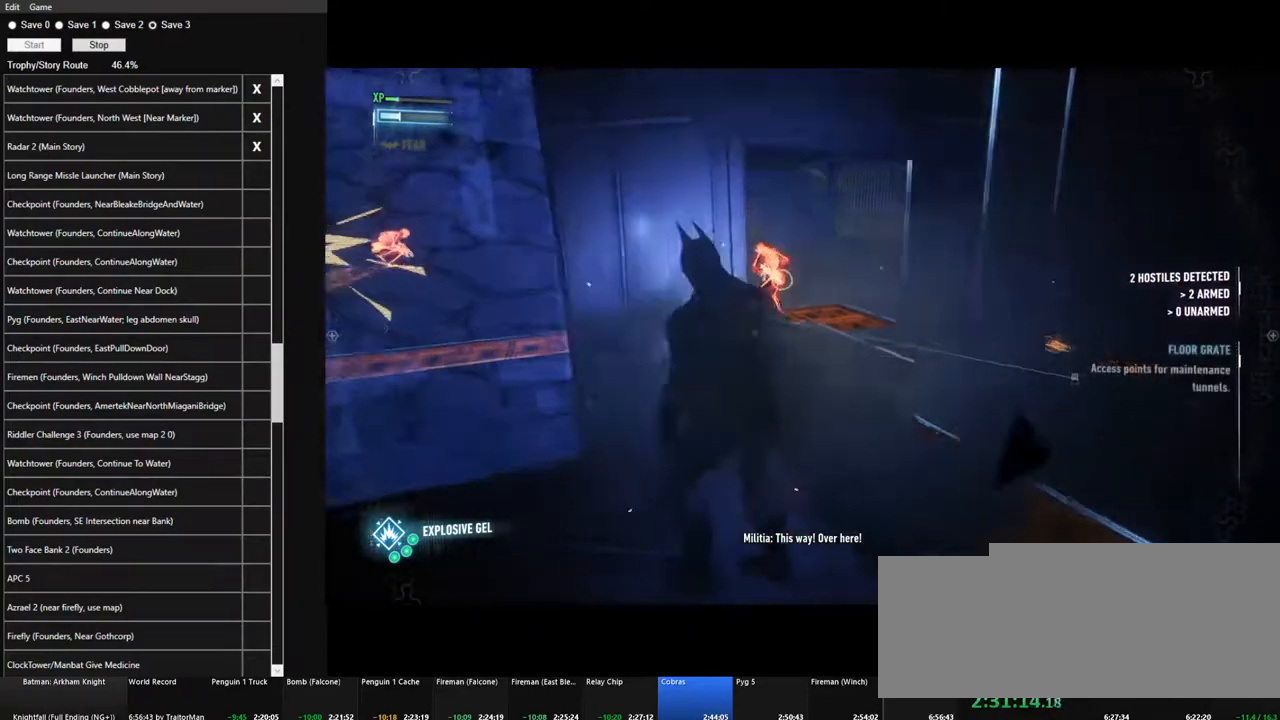
{"keys": ["d", "space", "w"], "mouse": [], "mouse_move": "still", "events": [[133, "d", "down"], [417, "w", "down"], [467, "space", "down"]]}
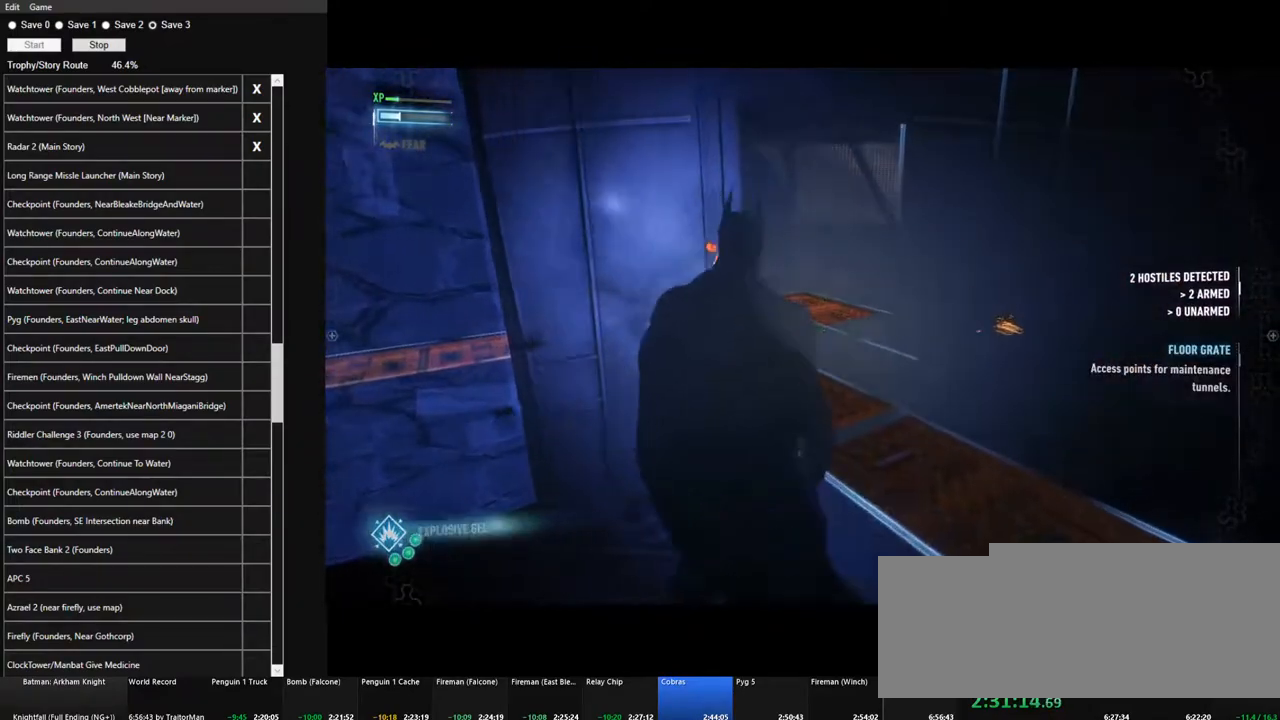
{"keys": ["w"], "mouse": [], "mouse_move": "left", "events": [[283, "space", "up"], [383, "d", "up"]]}
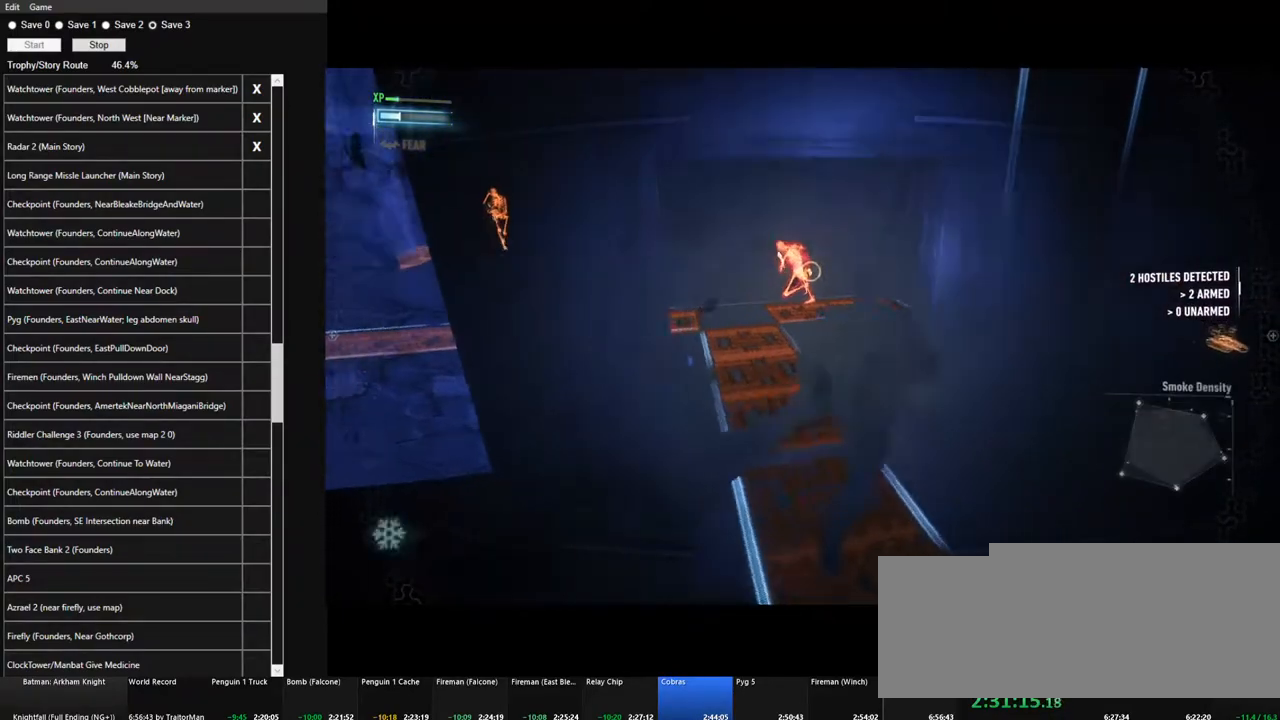
{"keys": ["w"], "mouse": [], "mouse_move": "left", "events": []}
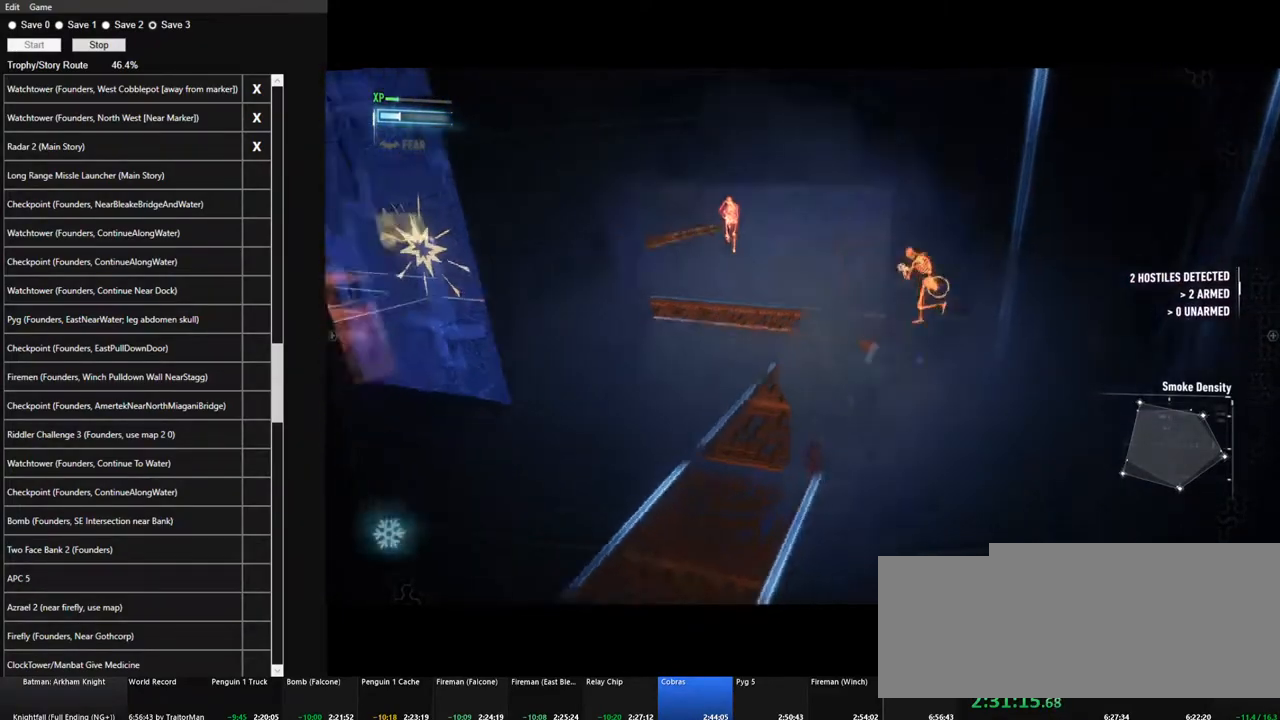
{"keys": ["w"], "mouse": [], "mouse_move": "still", "events": [[183, "a", "down"], [283, "a", "up"]]}
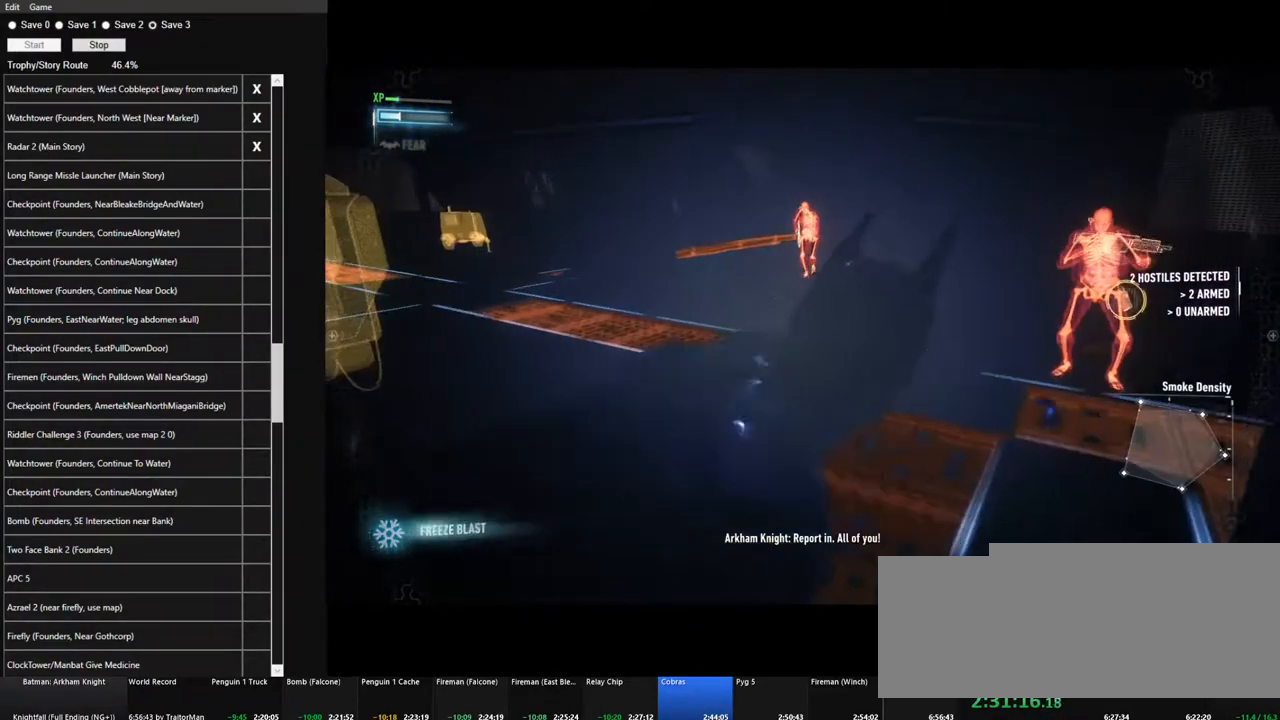
{"keys": ["space", "w"], "mouse": [], "mouse_move": "right", "events": [[383, "space", "down"]]}
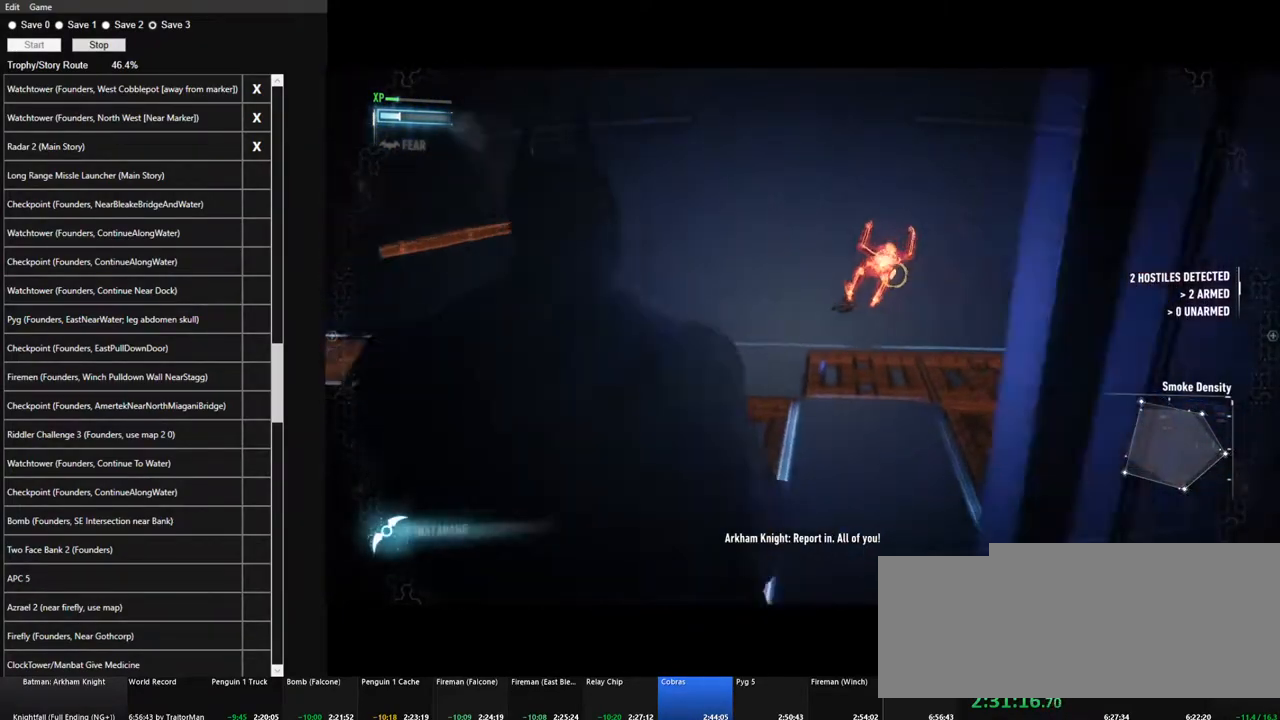
{"keys": ["space", "w"], "mouse": [], "mouse_move": "left", "events": []}
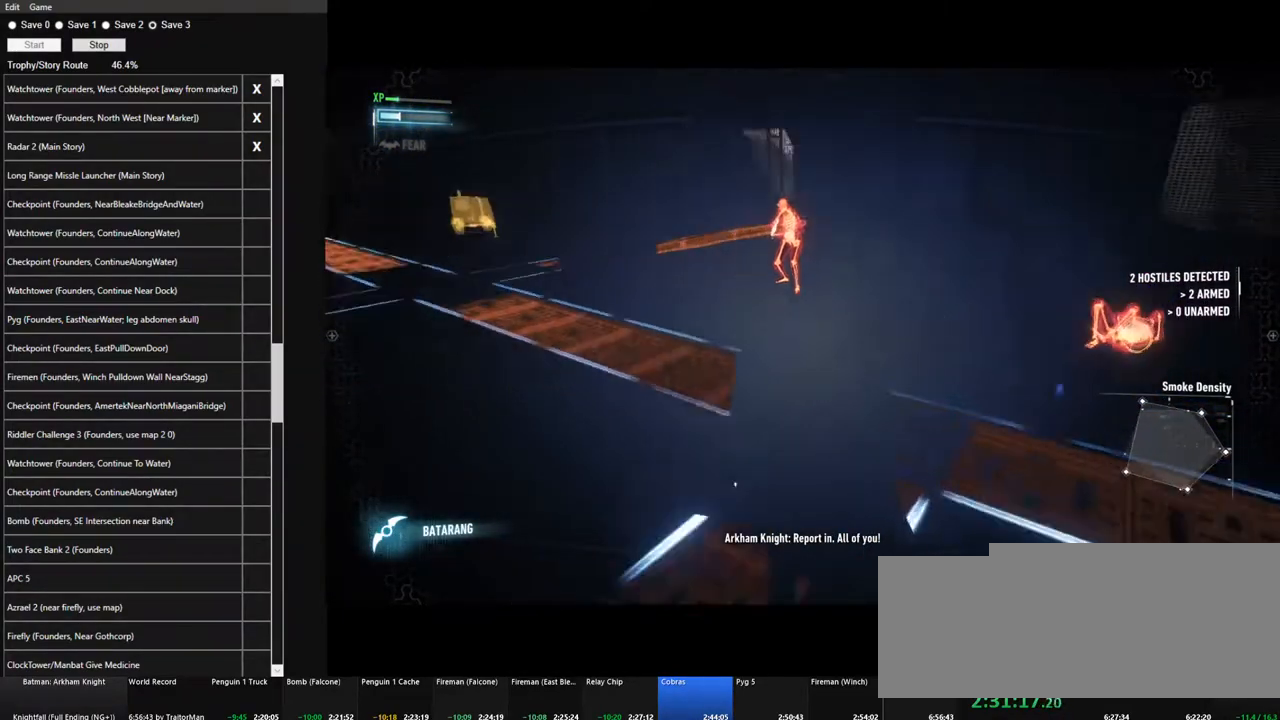
{"keys": ["space", "w"], "mouse": [], "mouse_move": "still", "events": []}
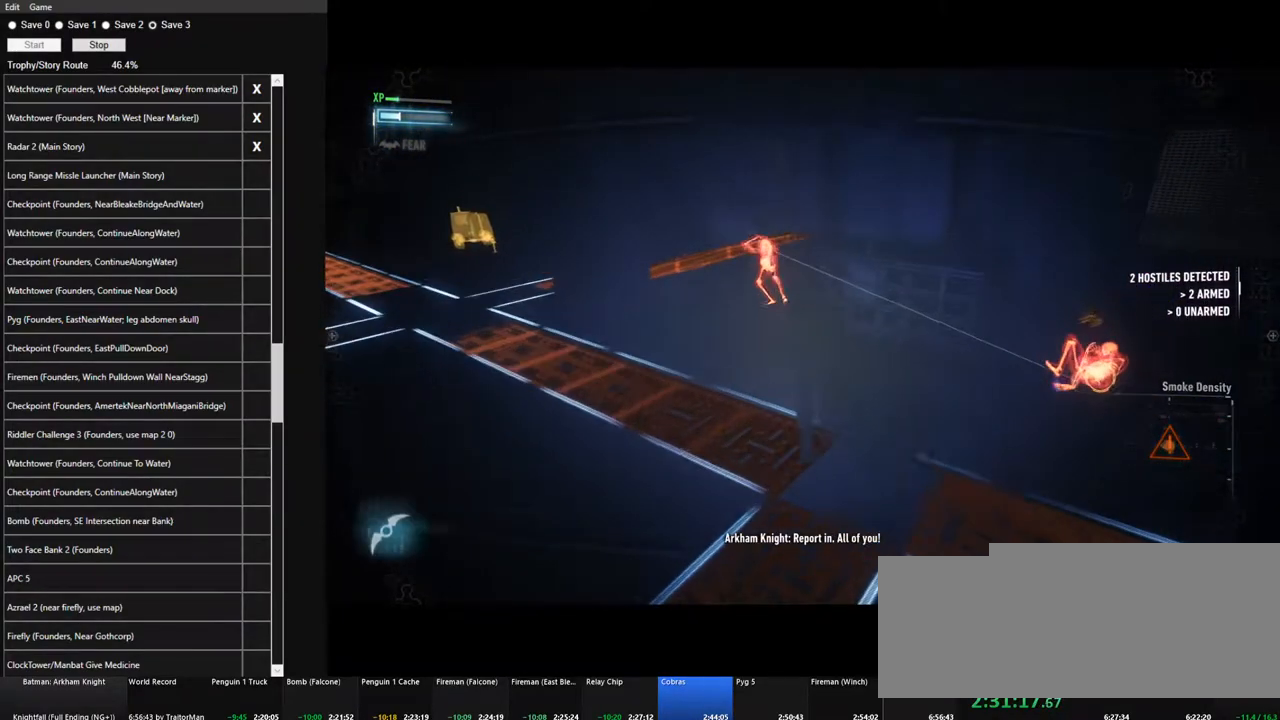
{"keys": ["space", "w"], "mouse": [], "mouse_move": "still", "events": [[150, "a", "down"], [383, "a", "up"]]}
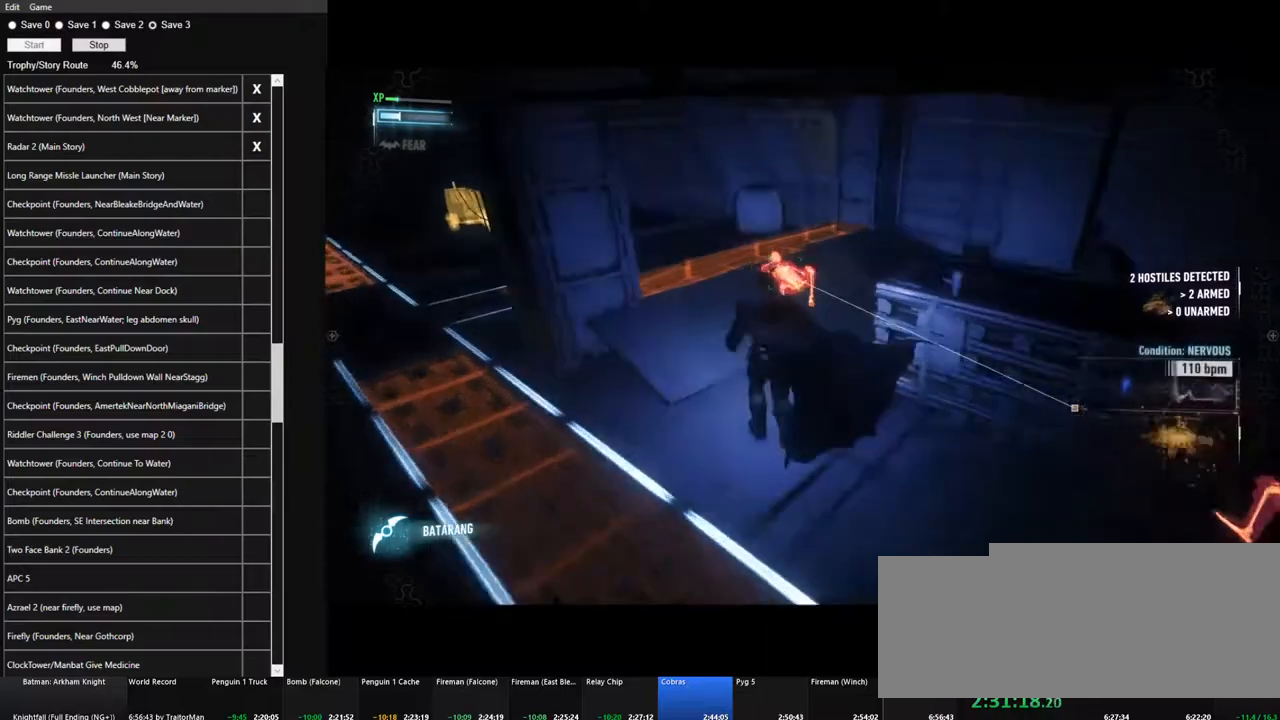
{"keys": ["ctrl"], "mouse": [], "mouse_move": "right", "events": [[217, "space", "up"], [267, "ctrl", "down"], [450, "w", "up"]]}
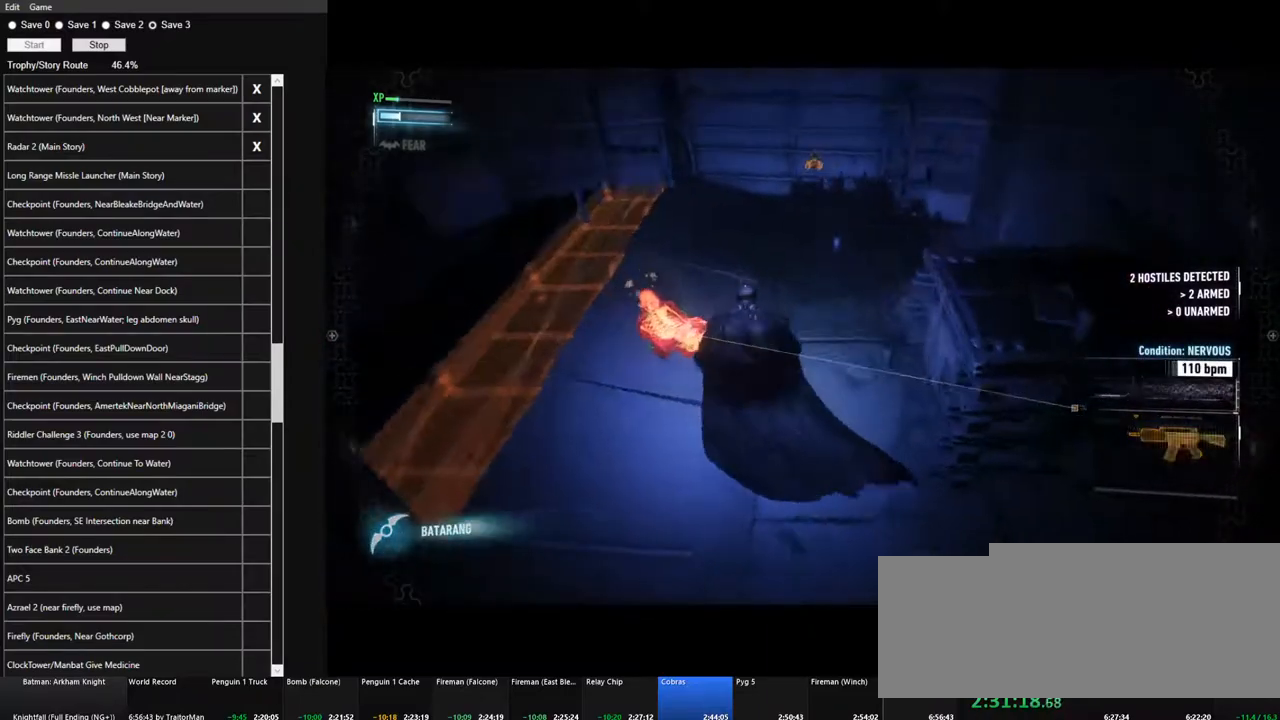
{"keys": ["ctrl"], "mouse": ["right"], "mouse_move": "right", "events": [[133, "mouse_right", "down"]]}
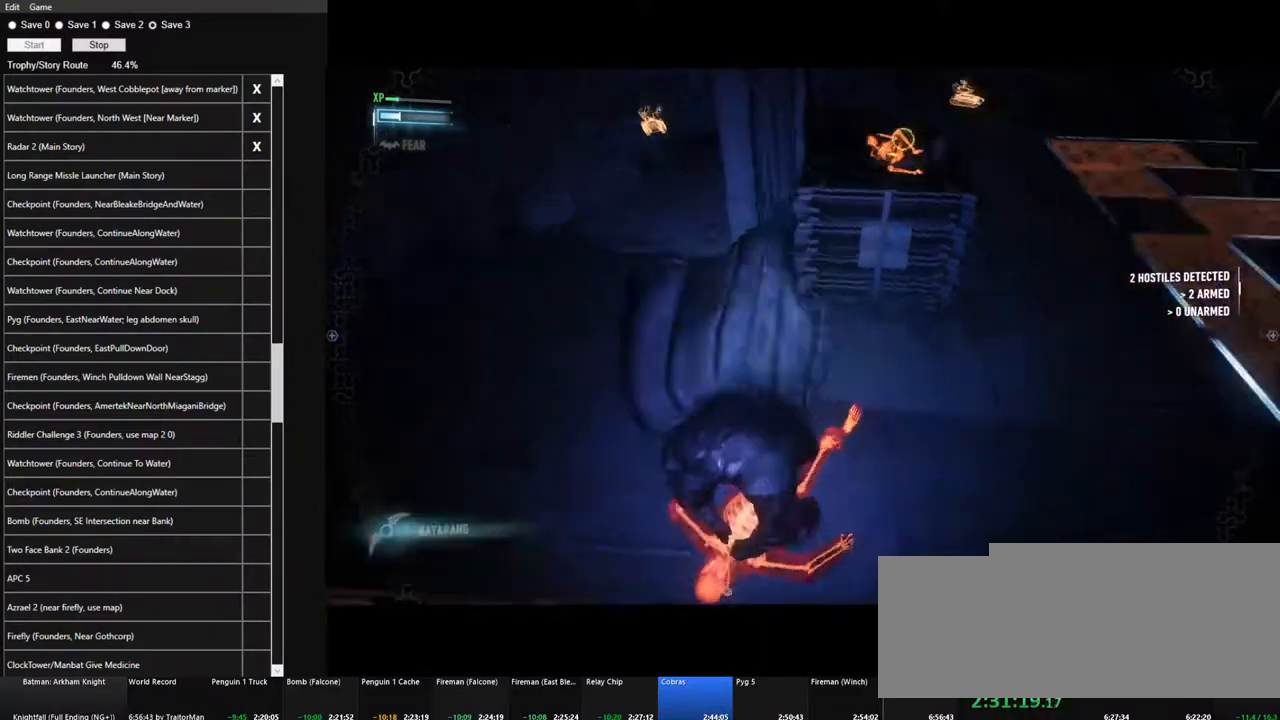
{"keys": ["space", "w"], "mouse": [], "mouse_move": "right", "events": [[17, "d", "down"], [50, "space", "down"], [100, "ctrl", "up"], [250, "mouse_right", "up"], [250, "w", "down"], [433, "d", "up"]]}
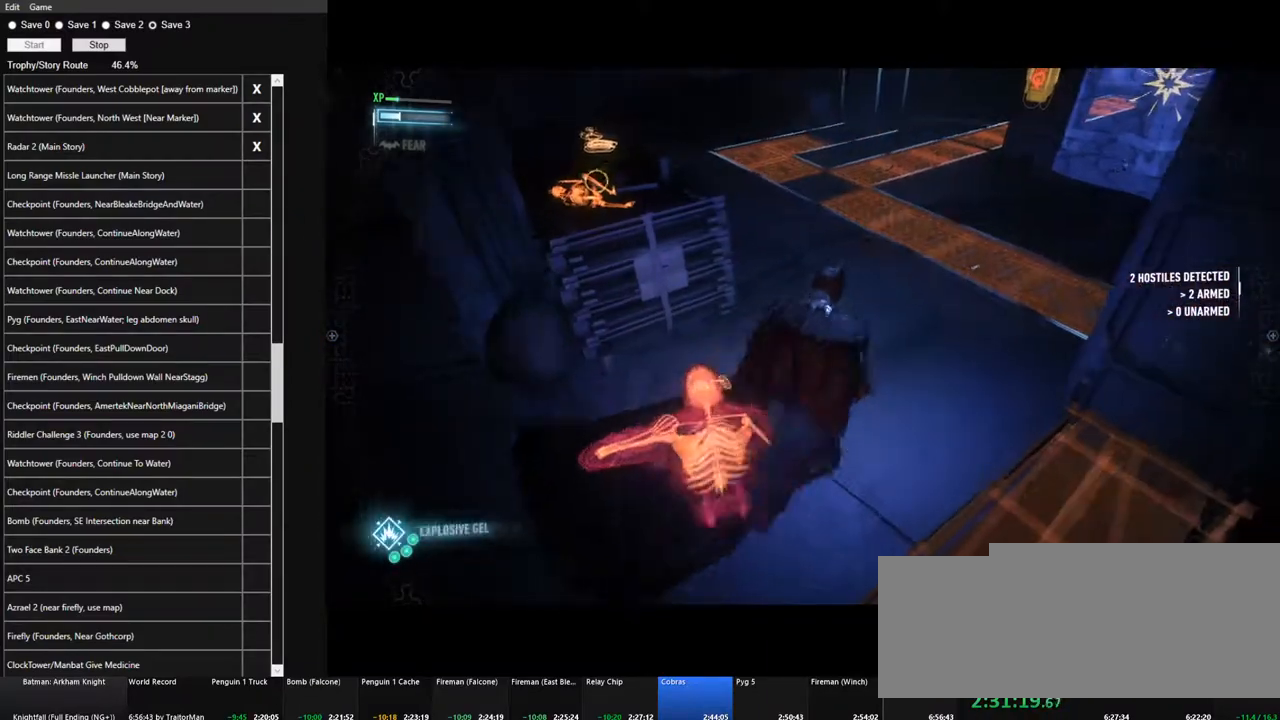
{"keys": ["space", "w"], "mouse": [], "mouse_move": "left", "events": []}
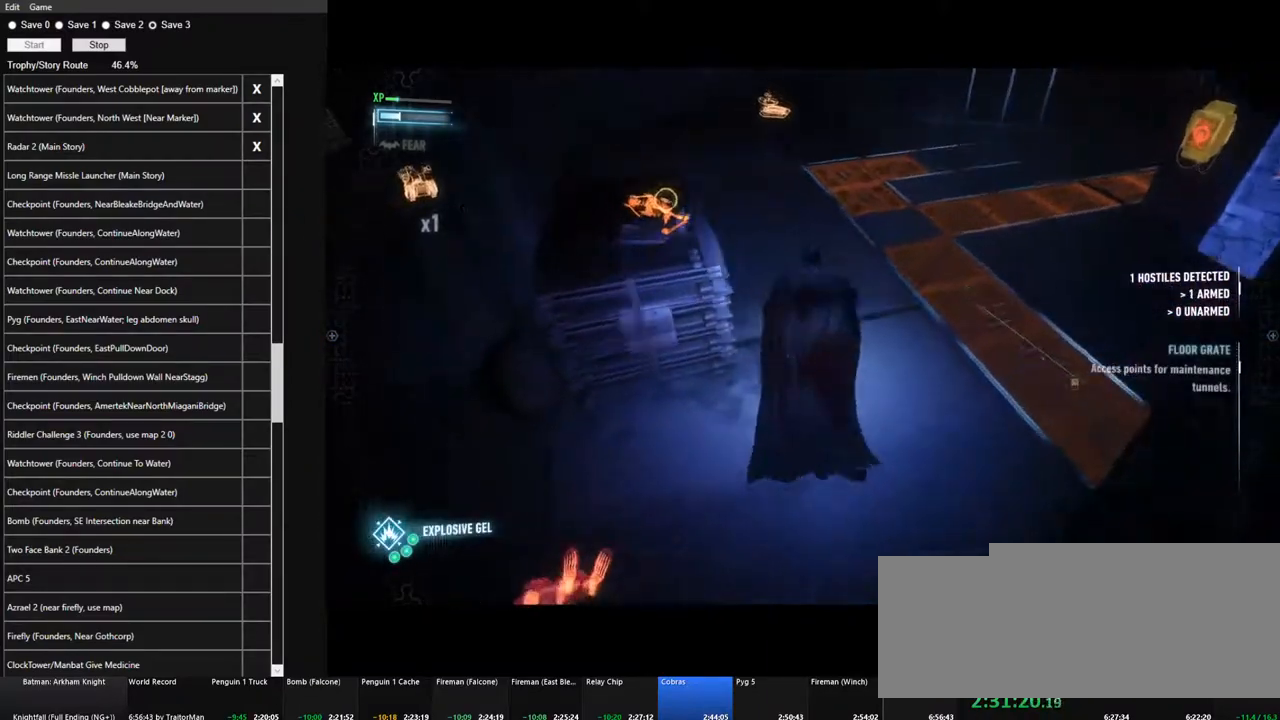
{"keys": ["space", "w"], "mouse": [], "mouse_move": "left", "events": []}
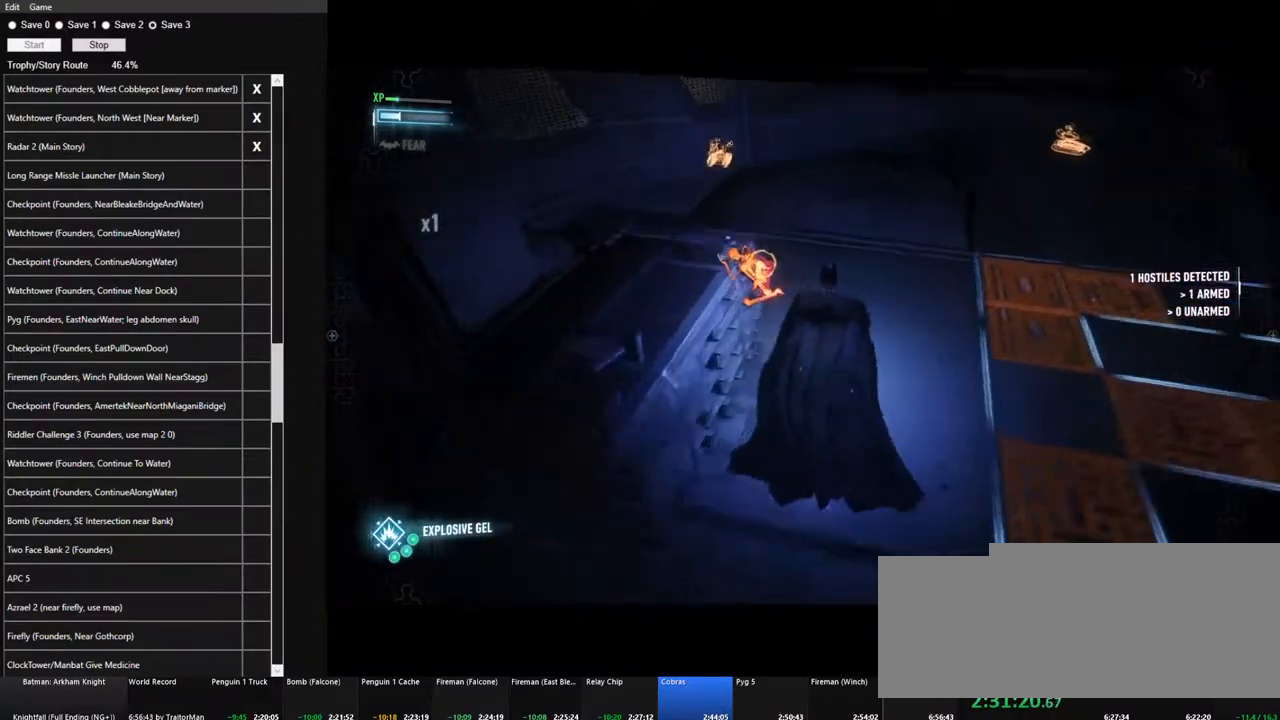
{"keys": ["ctrl"], "mouse": [], "mouse_move": "left", "events": [[50, "space", "up"], [100, "ctrl", "down"], [383, "w", "up"]]}
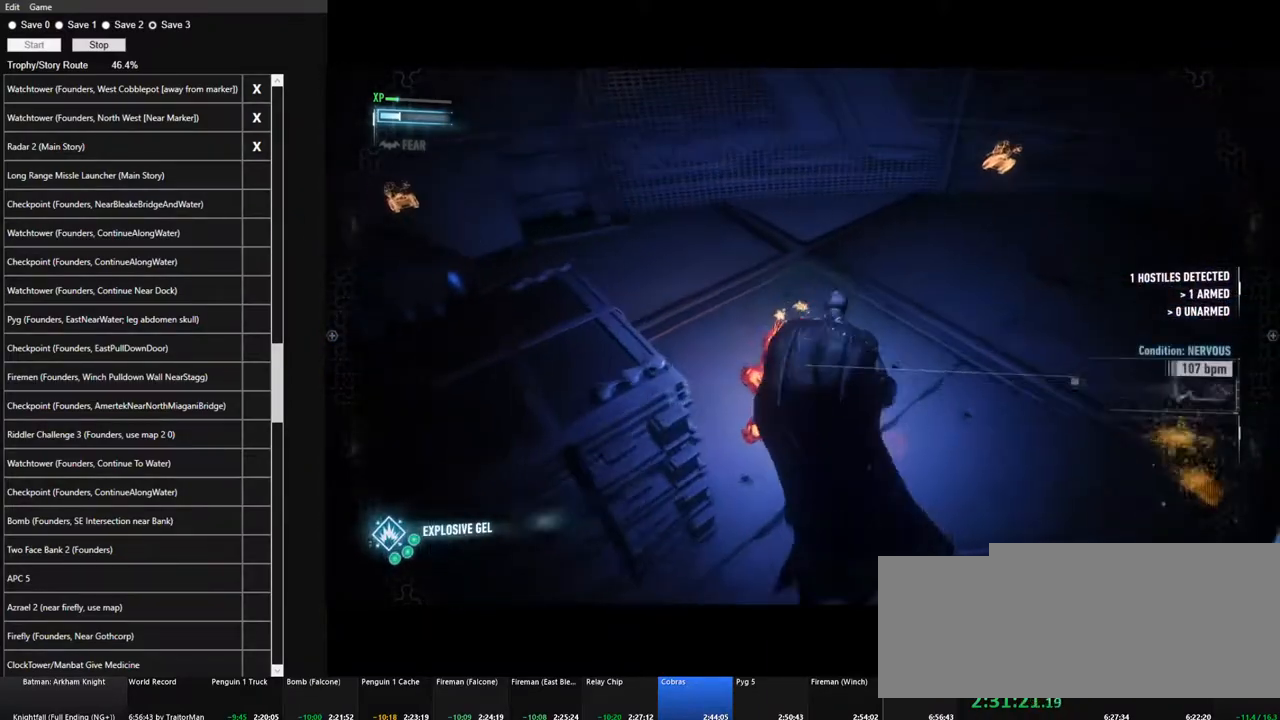
{"keys": ["ctrl"], "mouse": ["right"], "mouse_move": "left", "events": [[17, "mouse_right", "down"]]}